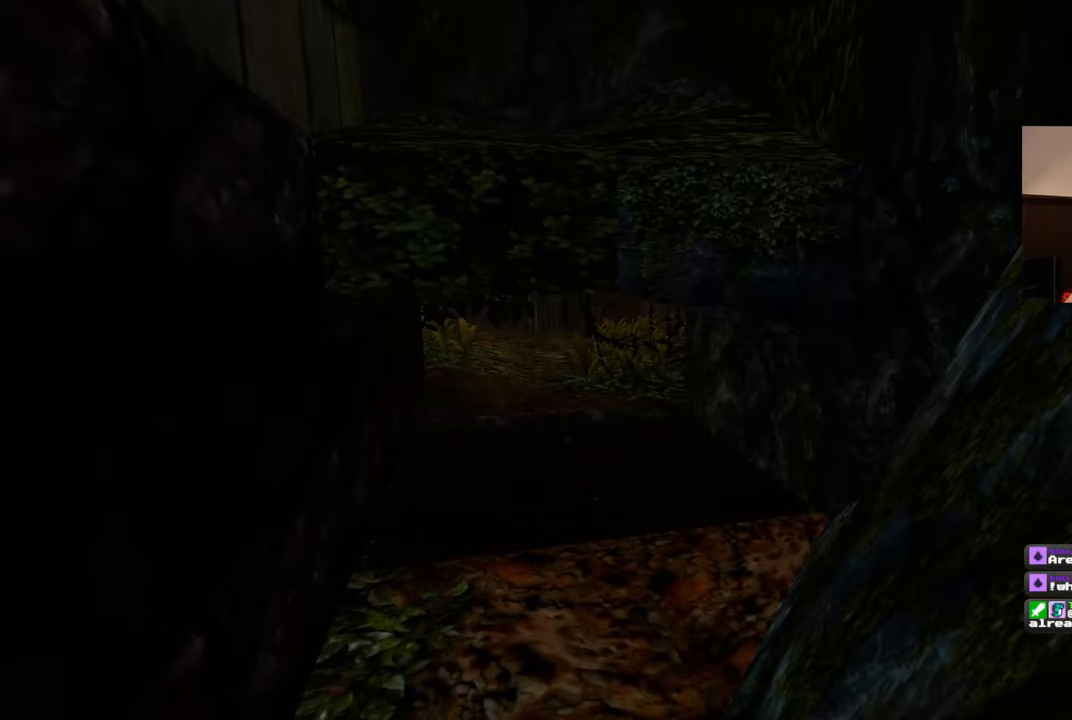
Gameplay with a controller (PlayStation layout); each line is a JSON object with the inputs held at the frame after it (dt_ms = milliseconds from this image to that frame). "events" lists button and stick changes between this image and that frame as [ms after this image, input, new state], when the widget could be followed in between. Not read: DPAD_RIGHT L2 R2.
{"dt_ms": 500, "buttons": [], "left_stick": "center", "right_stick": "center", "events": []}
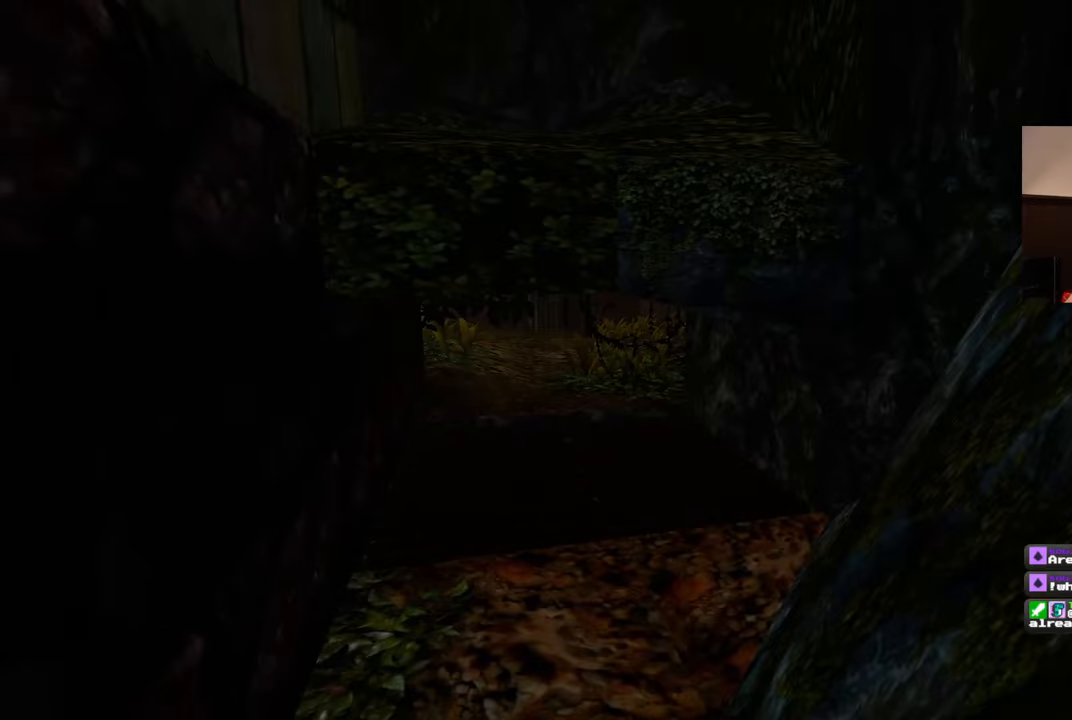
{"dt_ms": 500, "buttons": [], "left_stick": "center", "right_stick": "center", "events": []}
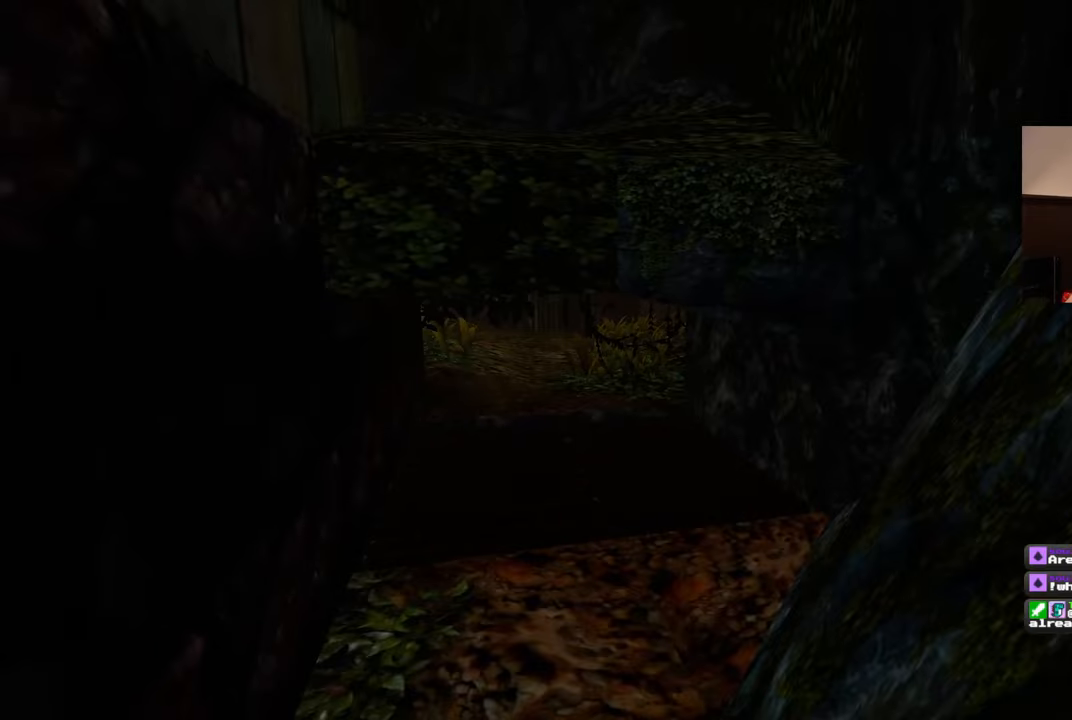
{"dt_ms": 500, "buttons": [], "left_stick": "center", "right_stick": "center", "events": [[267, "CIRCLE", "down"], [400, "CIRCLE", "up"]]}
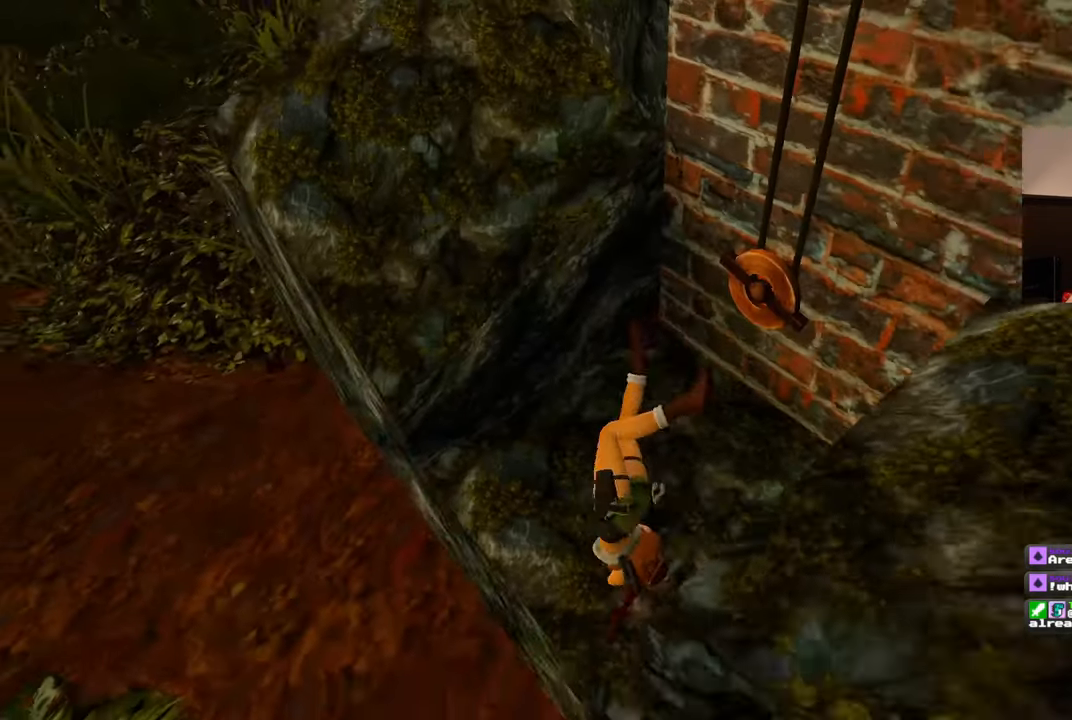
{"dt_ms": 500, "buttons": [], "left_stick": "center", "right_stick": "center", "events": []}
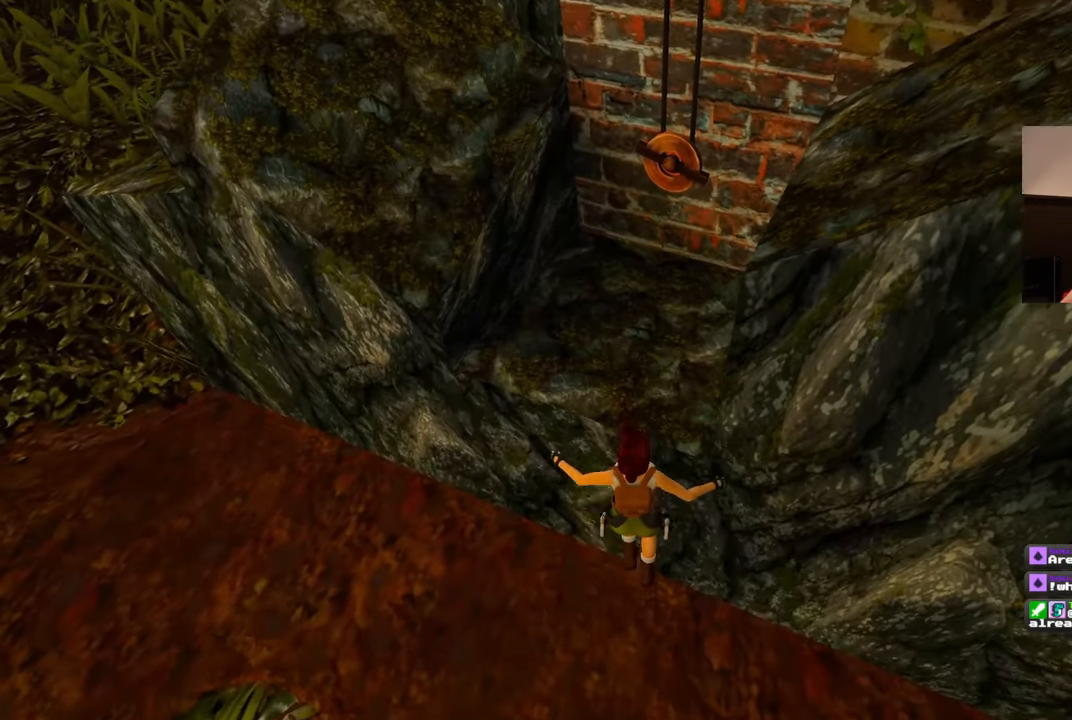
{"dt_ms": 500, "buttons": [], "left_stick": "up-left", "right_stick": "center", "events": [[33, "CIRCLE", "down"], [100, "CIRCLE", "up"], [467, "left_stick", "up-left"]]}
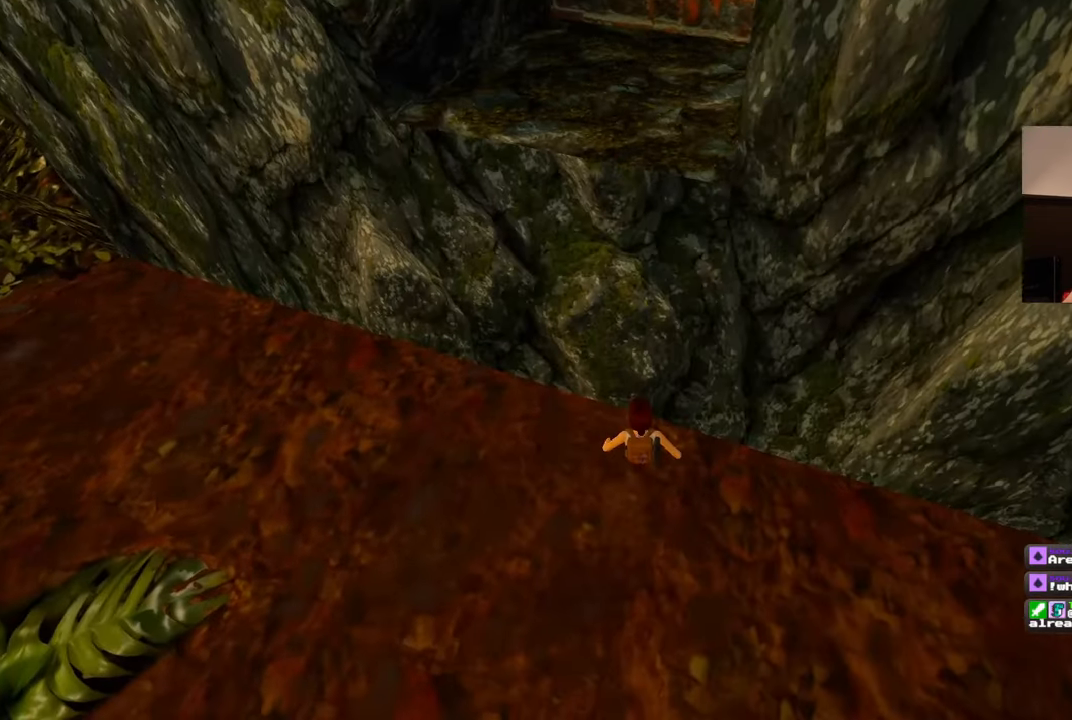
{"dt_ms": 500, "buttons": [], "left_stick": "up-left", "right_stick": "center", "events": [[150, "right_stick", "left"], [267, "right_stick", "up-left"], [367, "right_stick", "center"]]}
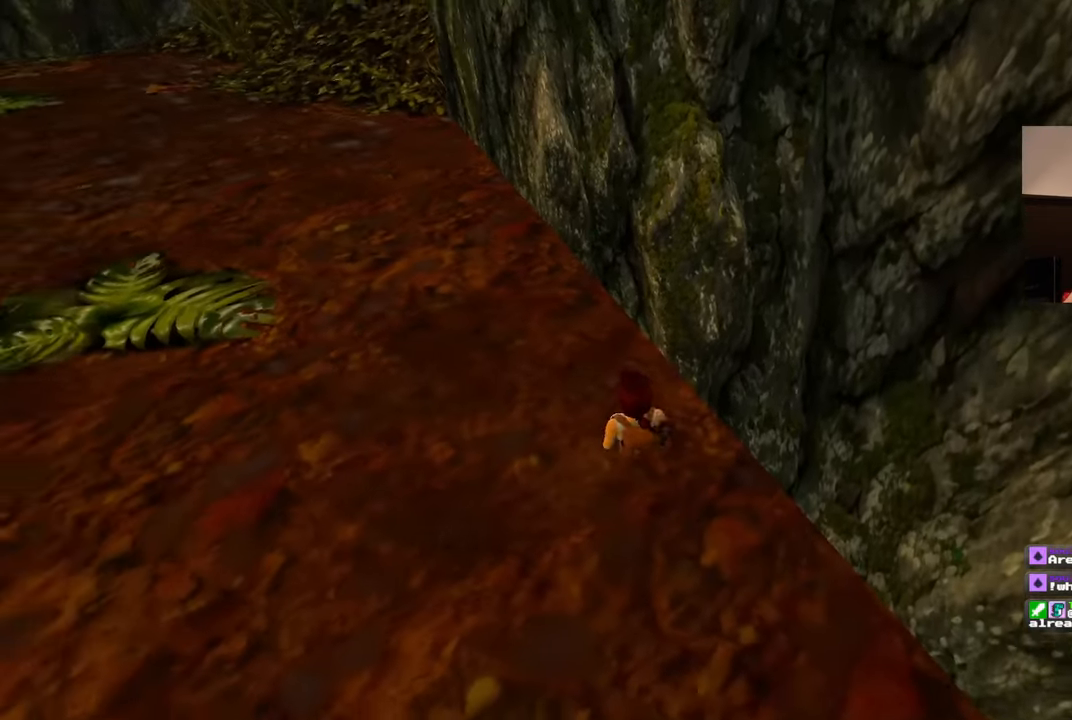
{"dt_ms": 500, "buttons": [], "left_stick": "up", "right_stick": "center", "events": [[150, "right_stick", "up-left"], [333, "right_stick", "center"], [483, "left_stick", "up"]]}
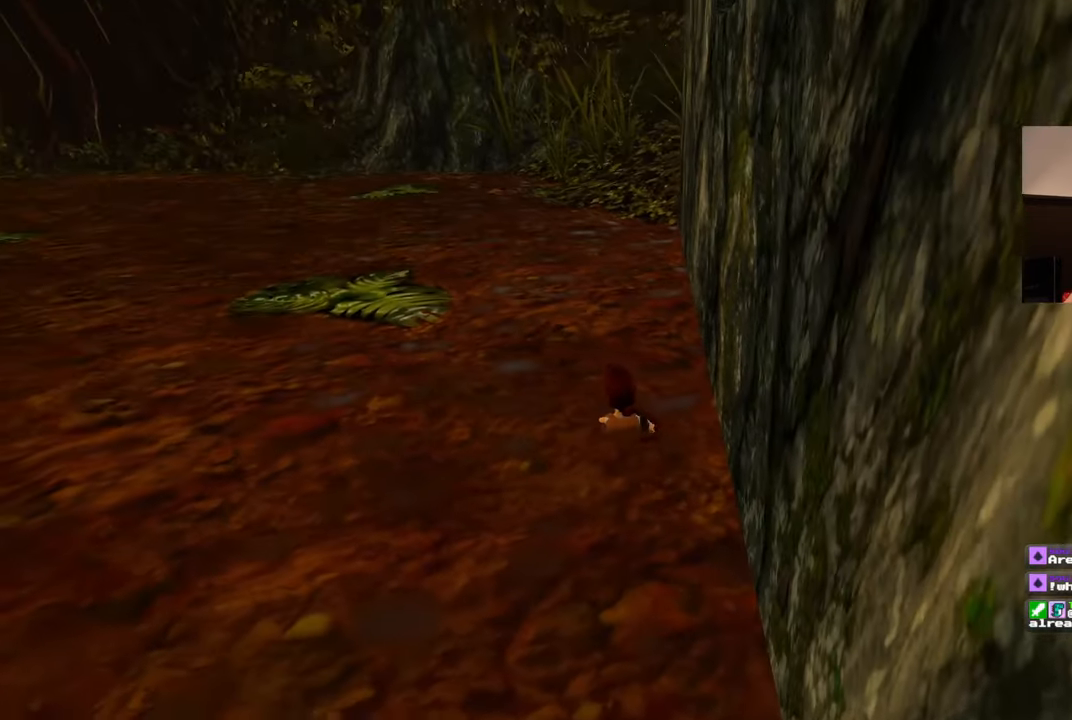
{"dt_ms": 500, "buttons": [], "left_stick": "up", "right_stick": "center", "events": [[150, "right_stick", "up-right"], [417, "right_stick", "center"]]}
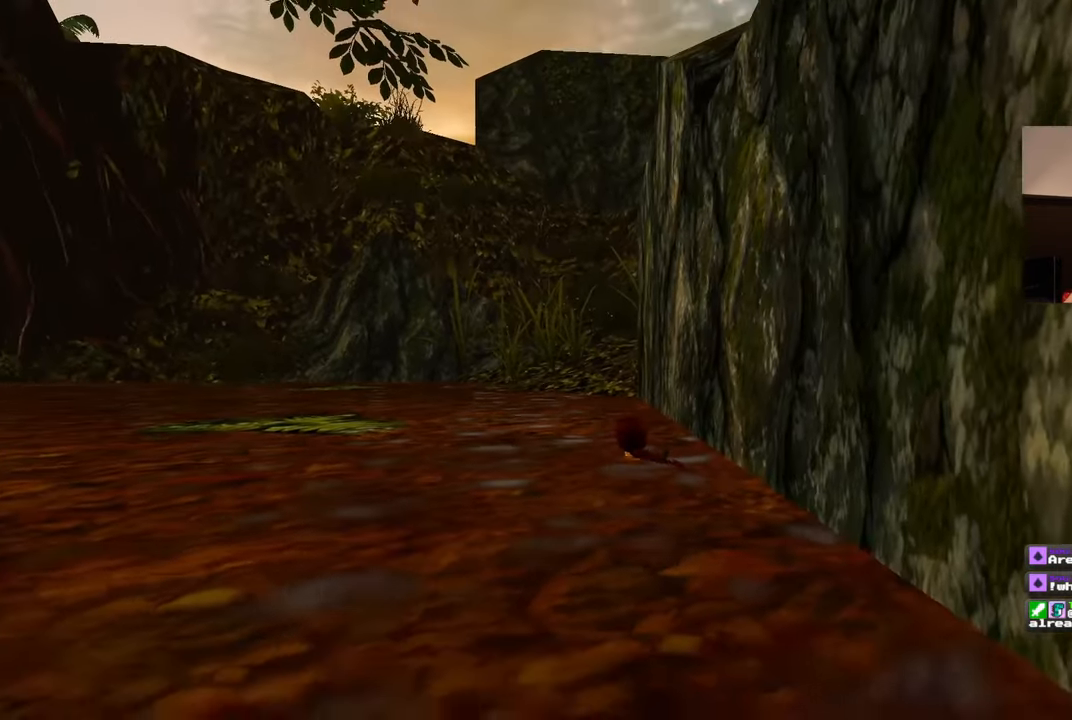
{"dt_ms": 500, "buttons": [], "left_stick": "up", "right_stick": "center", "events": []}
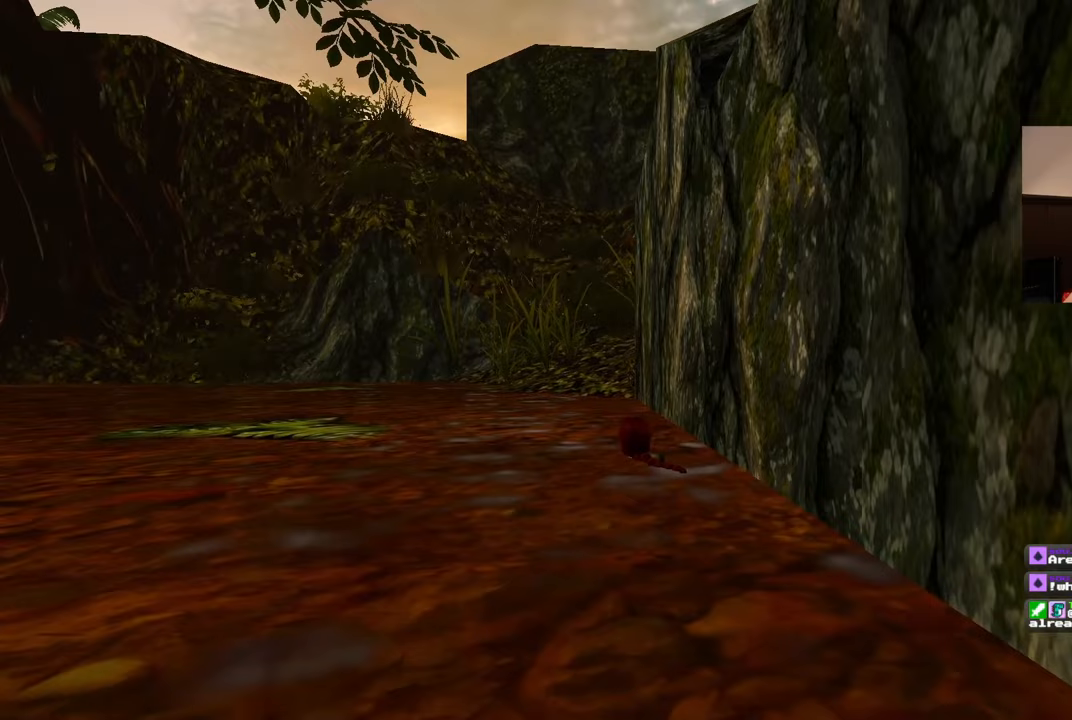
{"dt_ms": 500, "buttons": [], "left_stick": "up", "right_stick": "center", "events": []}
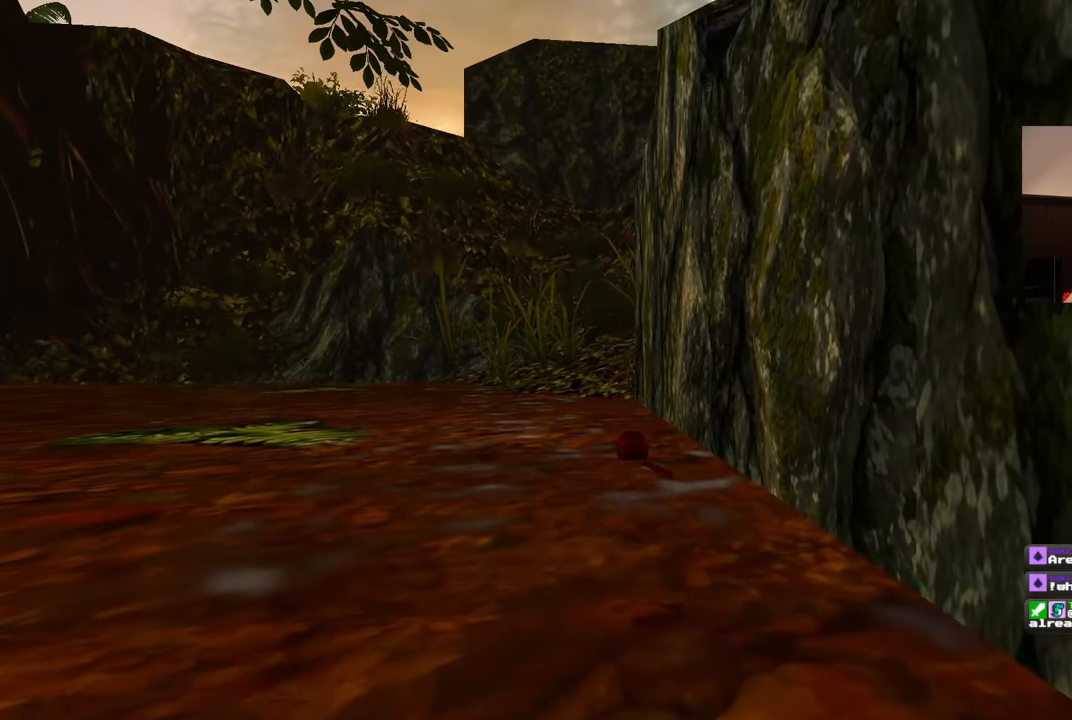
{"dt_ms": 500, "buttons": [], "left_stick": "up", "right_stick": "center", "events": []}
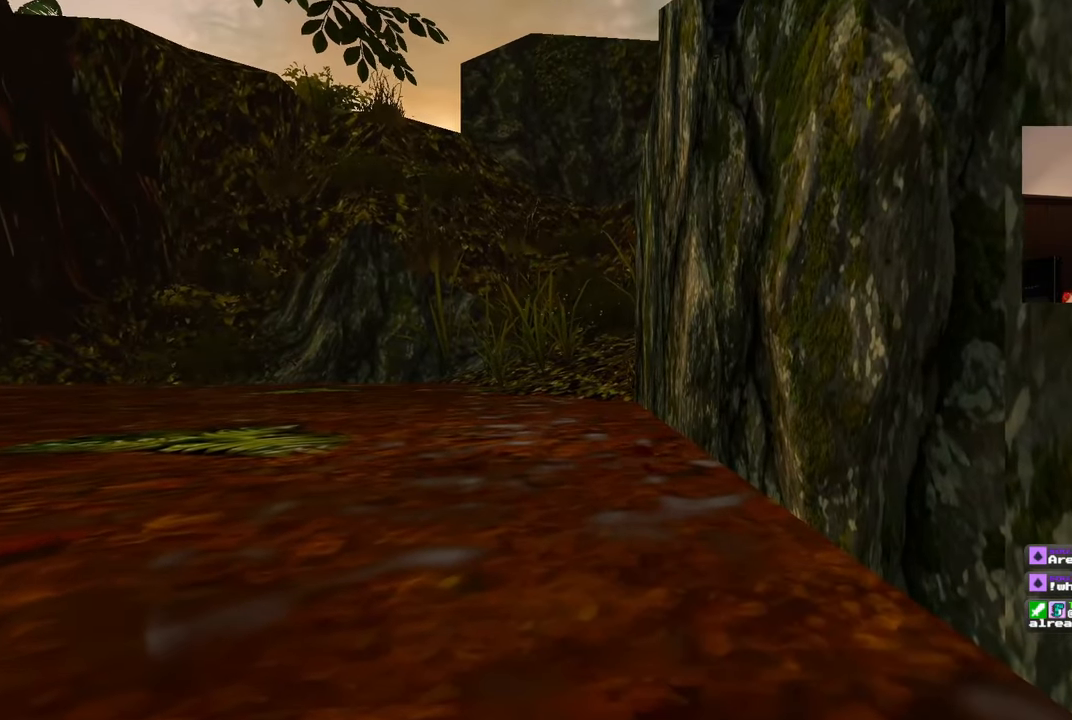
{"dt_ms": 500, "buttons": [], "left_stick": "up", "right_stick": "center", "events": []}
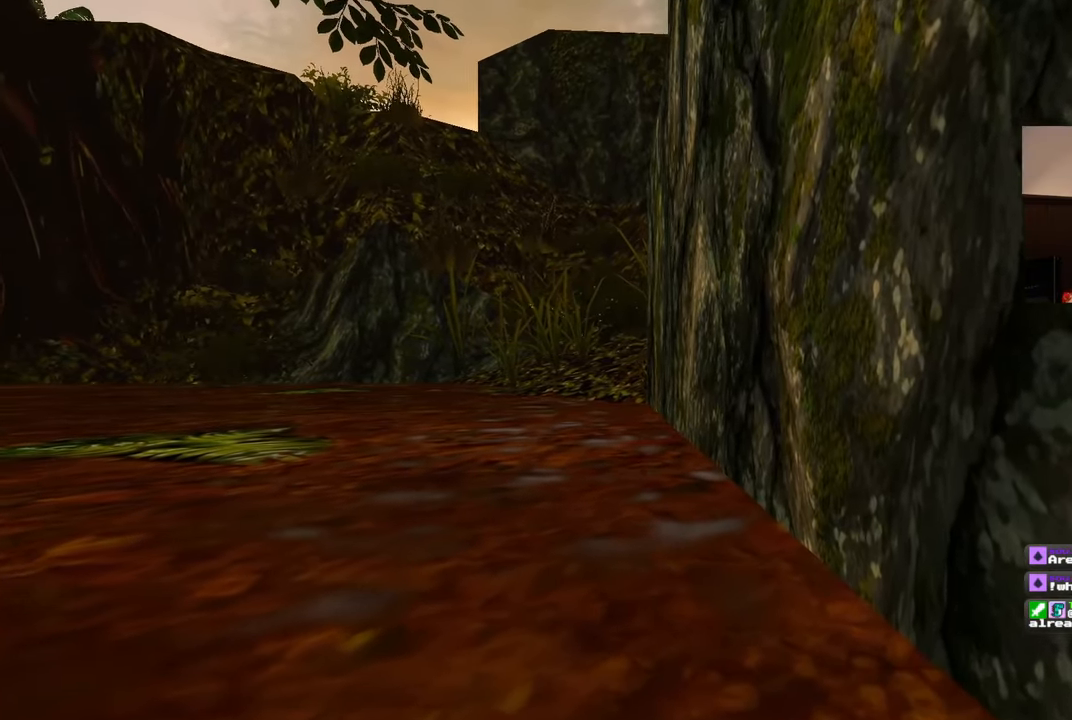
{"dt_ms": 500, "buttons": [], "left_stick": "up", "right_stick": "center", "events": []}
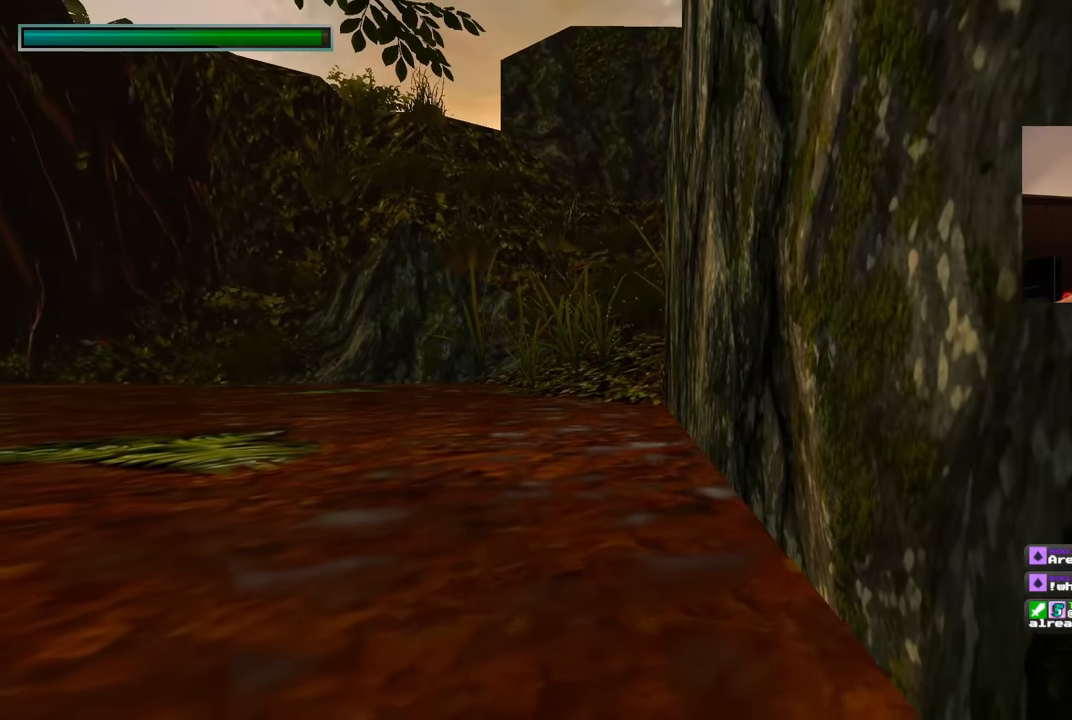
{"dt_ms": 500, "buttons": [], "left_stick": "up", "right_stick": "center", "events": []}
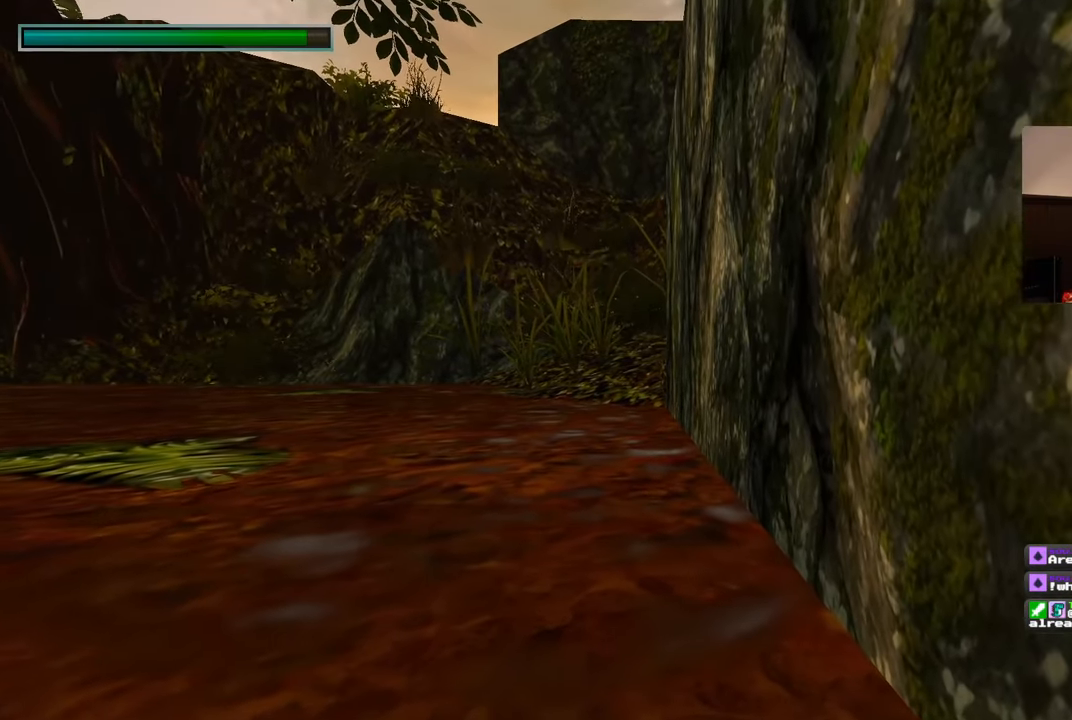
{"dt_ms": 500, "buttons": [], "left_stick": "up", "right_stick": "center", "events": []}
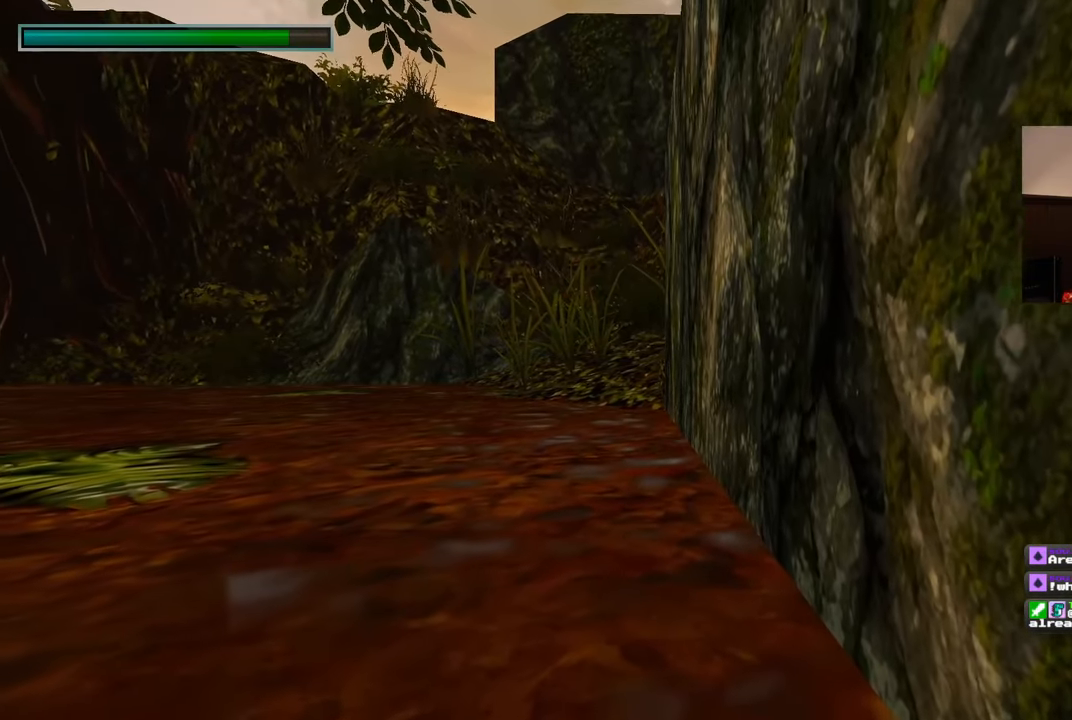
{"dt_ms": 500, "buttons": [], "left_stick": "up", "right_stick": "center", "events": []}
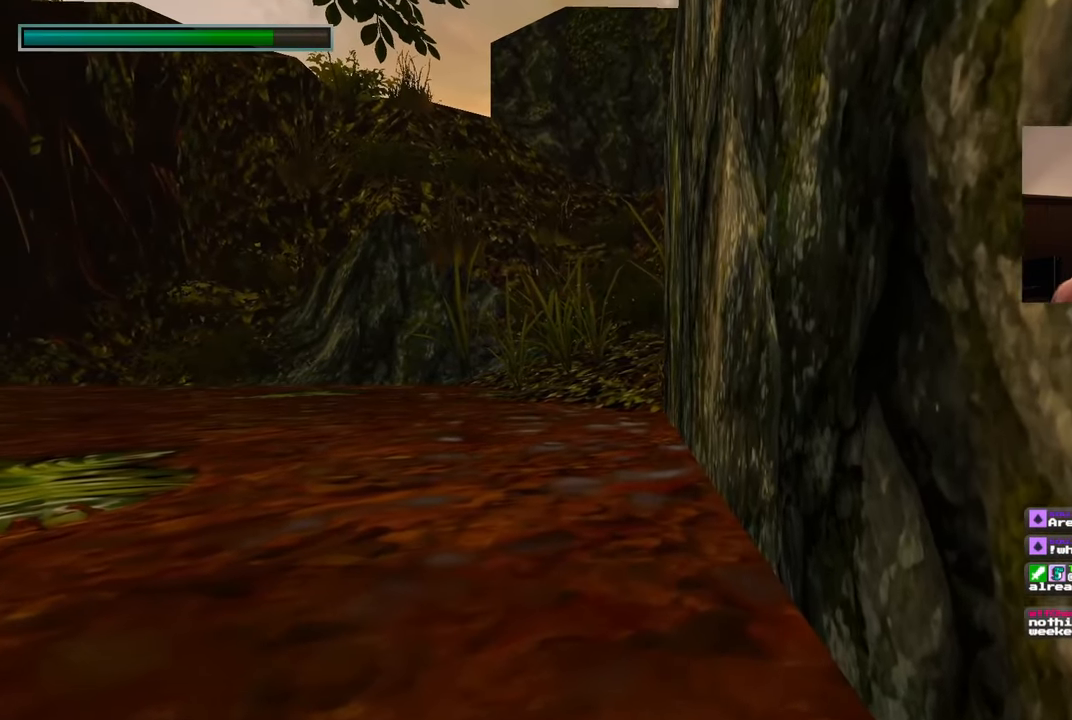
{"dt_ms": 500, "buttons": [], "left_stick": "up", "right_stick": "center", "events": []}
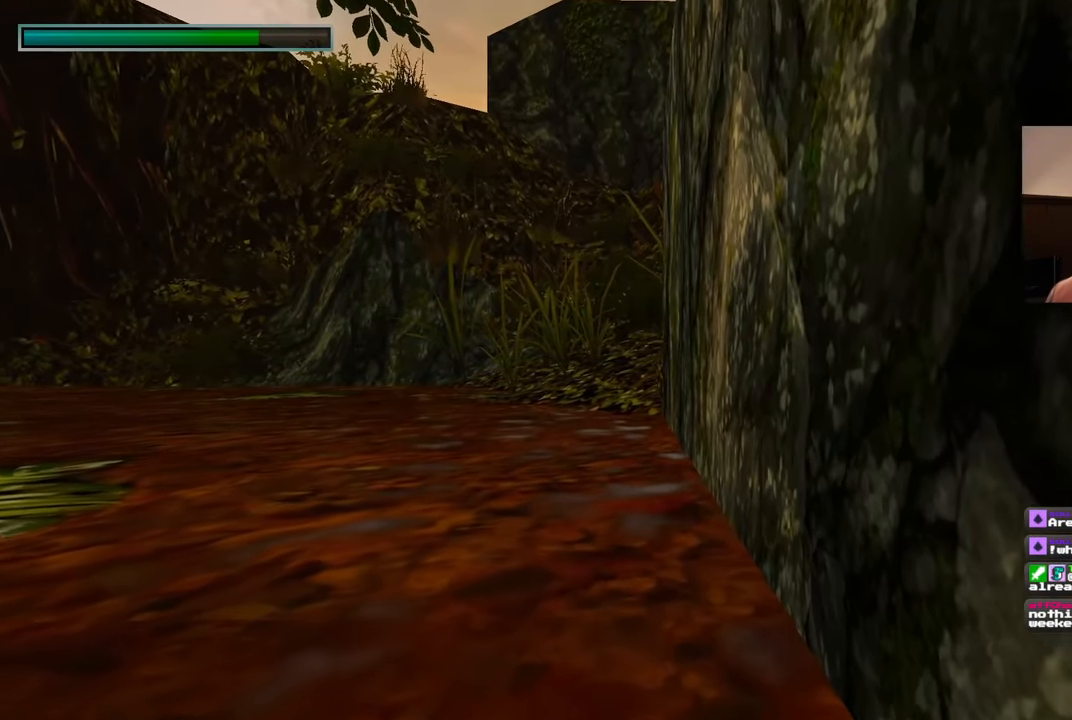
{"dt_ms": 500, "buttons": [], "left_stick": "up", "right_stick": "center", "events": []}
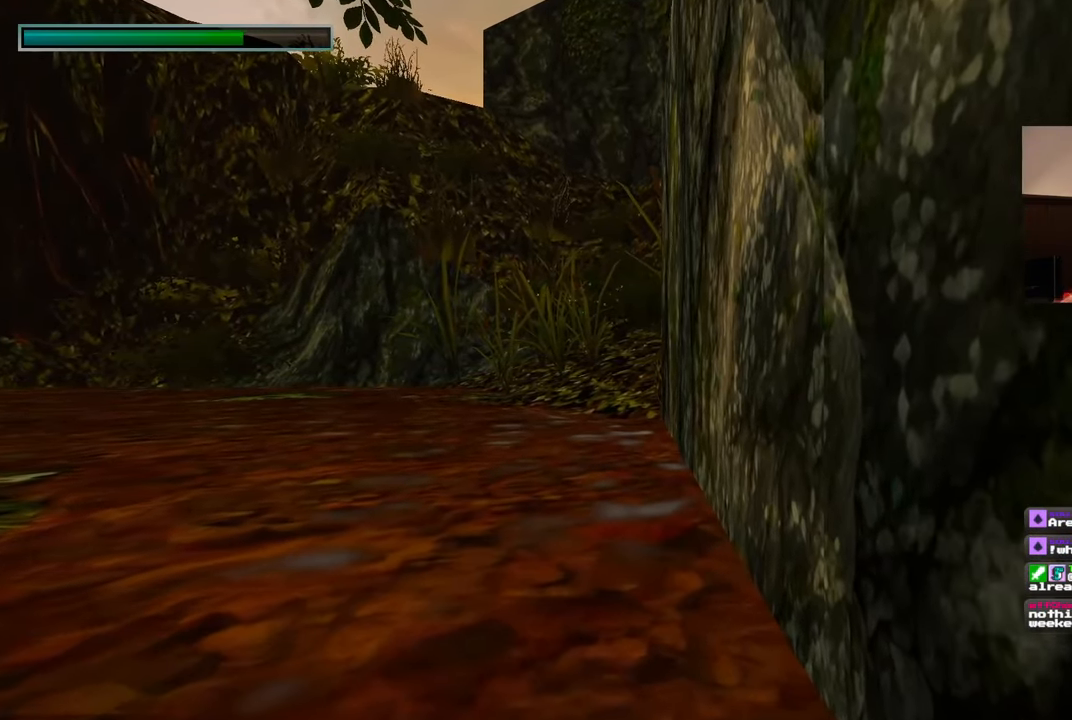
{"dt_ms": 500, "buttons": [], "left_stick": "up", "right_stick": "center", "events": []}
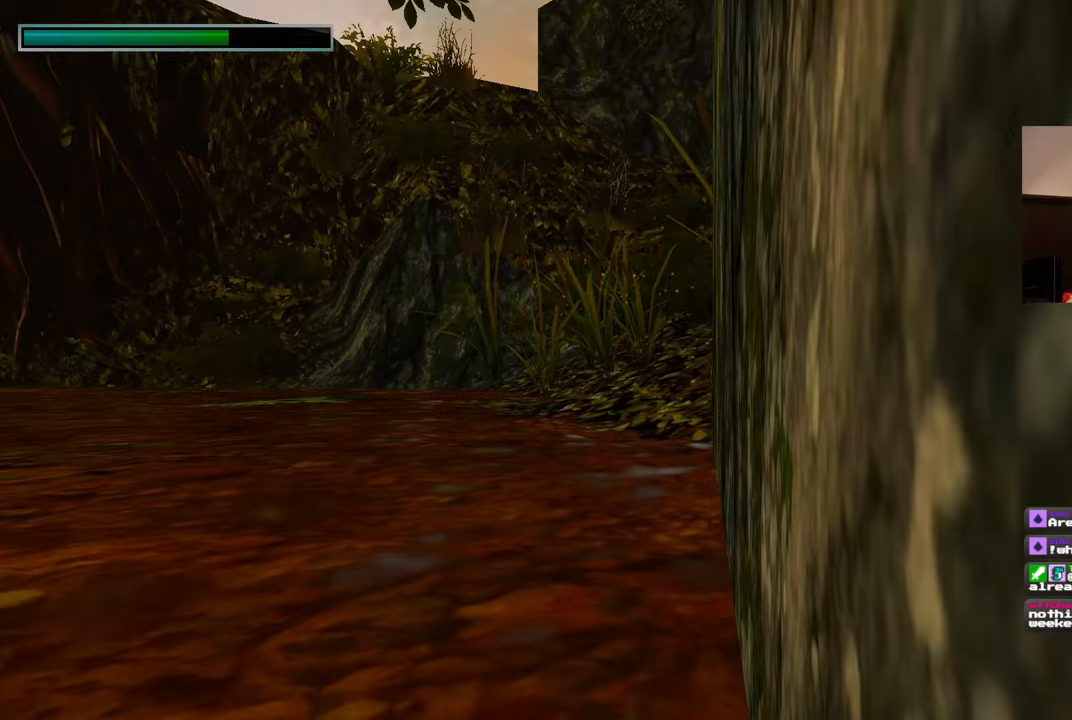
{"dt_ms": 500, "buttons": [], "left_stick": "up", "right_stick": "right", "events": [[450, "right_stick", "right"]]}
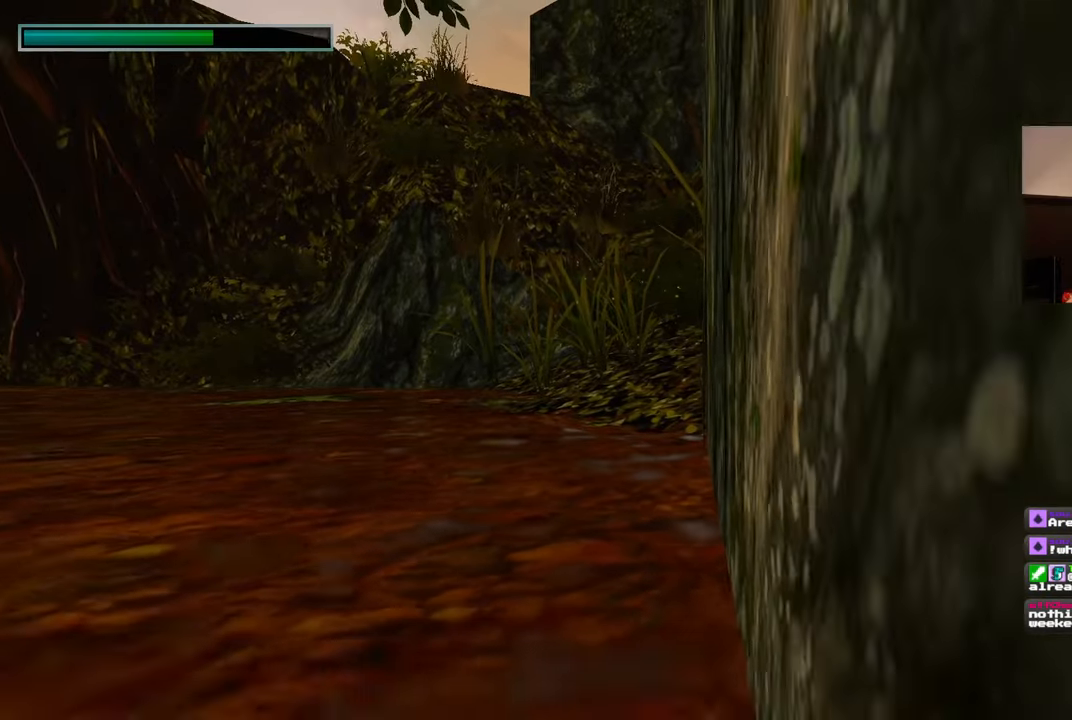
{"dt_ms": 1000, "buttons": [], "left_stick": "up", "right_stick": "center", "events": [[133, "right_stick", "center"], [500, "right_stick", "up-right"], [617, "right_stick", "center"]]}
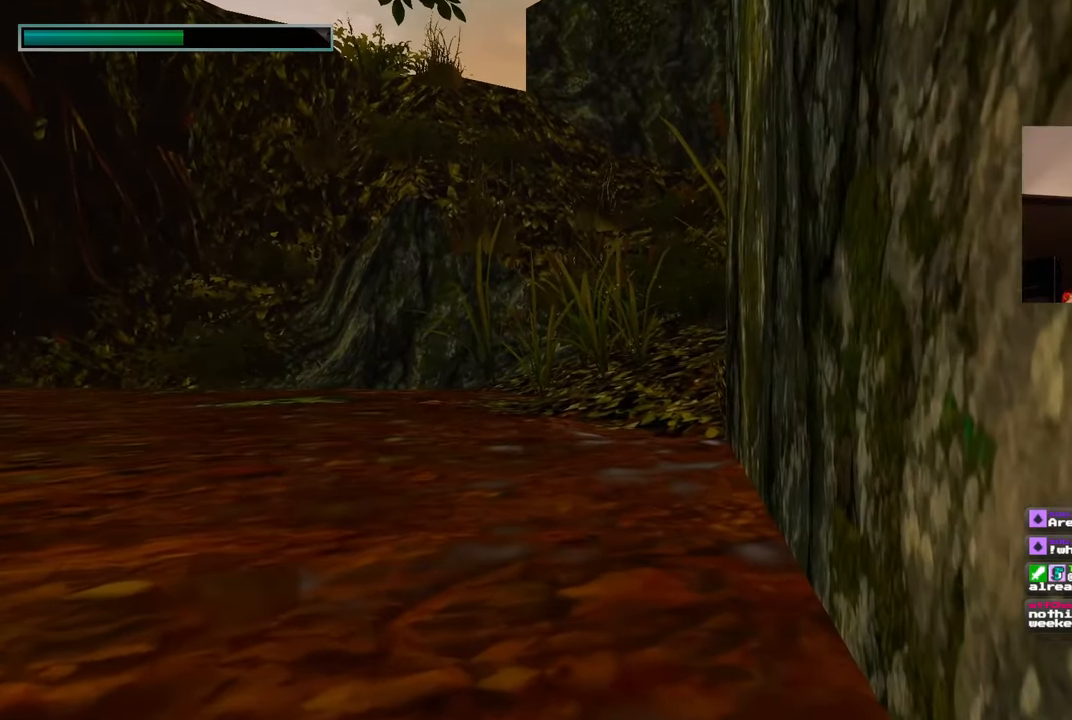
{"dt_ms": 500, "buttons": [], "left_stick": "up-right", "right_stick": "center", "events": [[283, "left_stick", "up-right"]]}